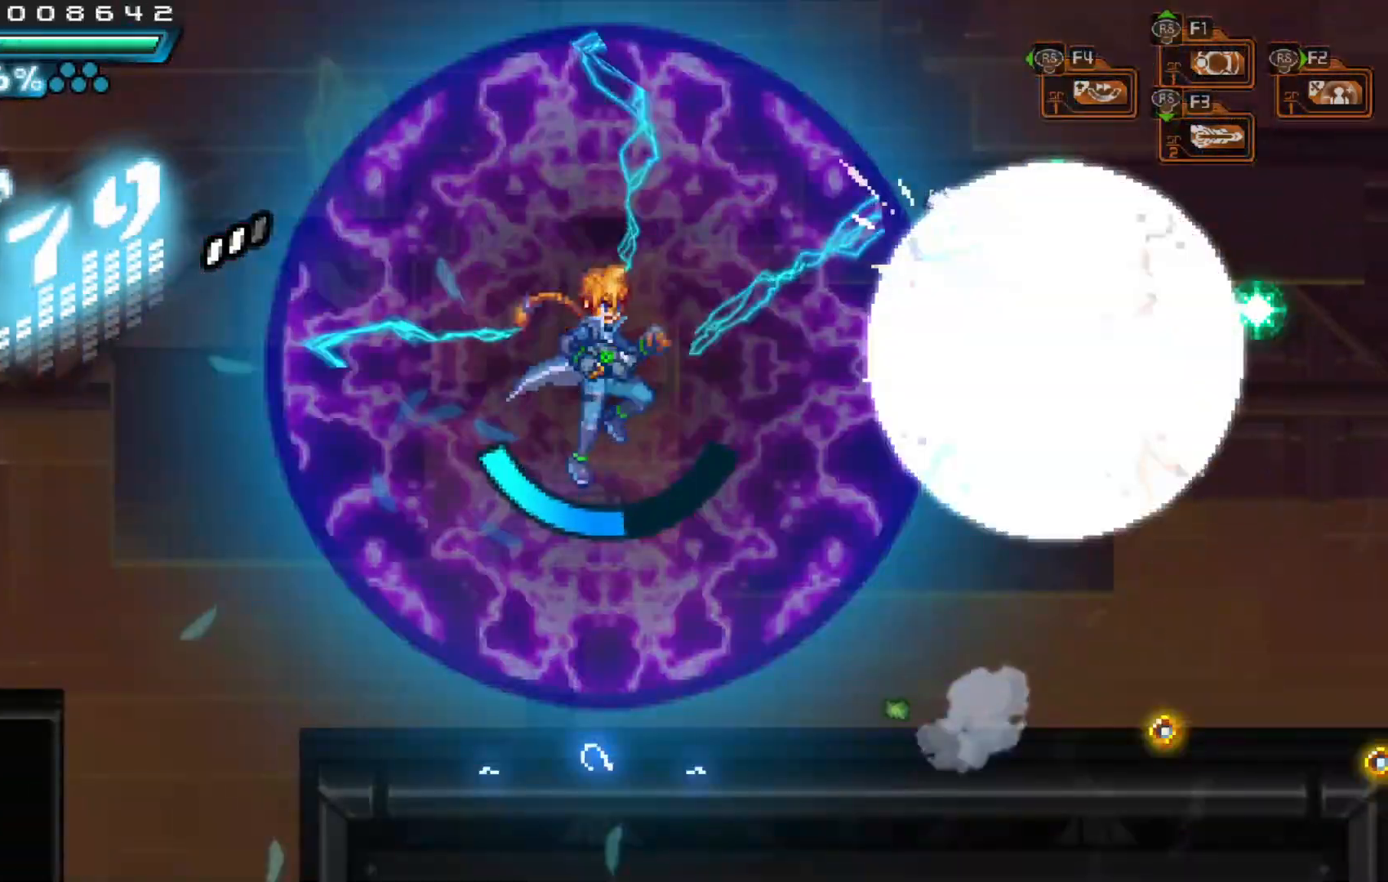
Gameplay with a controller (Xbox layout); each line is a JSON object with the inputs held at the frame after it. "events" lists button and stick changes between this image and that frame as [ms after this image, input, new state], when the widget could be followed in between. Not read: L3 R1 R3.
{"buttons": [], "left_stick": "down", "right_stick": "center", "events": [[83, "left_stick", "center"], [233, "left_stick", "down"], [333, "left_stick", "center"], [433, "left_stick", "down"]]}
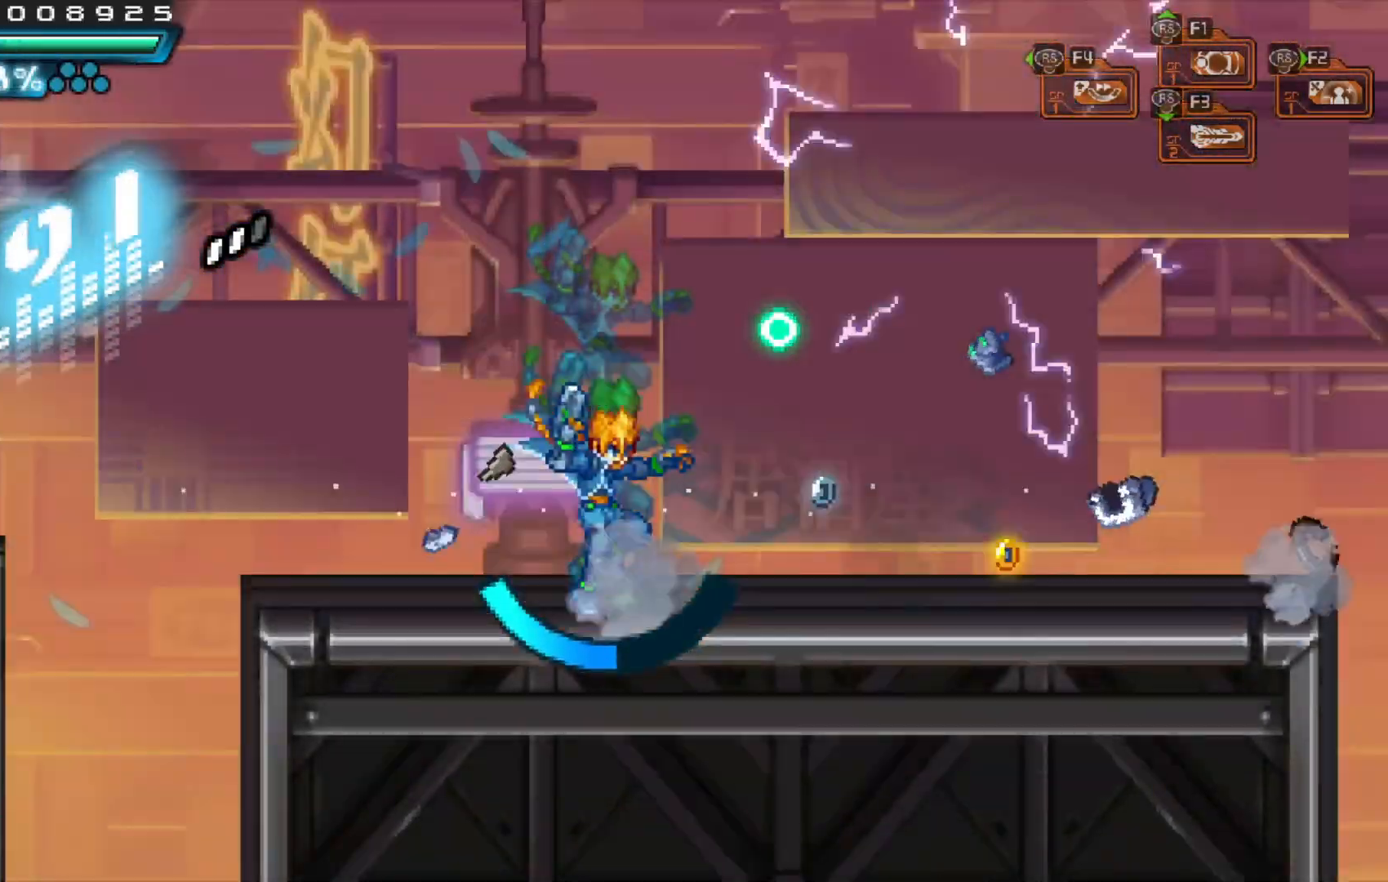
{"buttons": [], "left_stick": "right", "right_stick": "center", "events": [[33, "left_stick", "center"], [83, "left_stick", "down"], [233, "left_stick", "center"], [283, "left_stick", "down"], [433, "left_stick", "center"], [483, "left_stick", "right"]]}
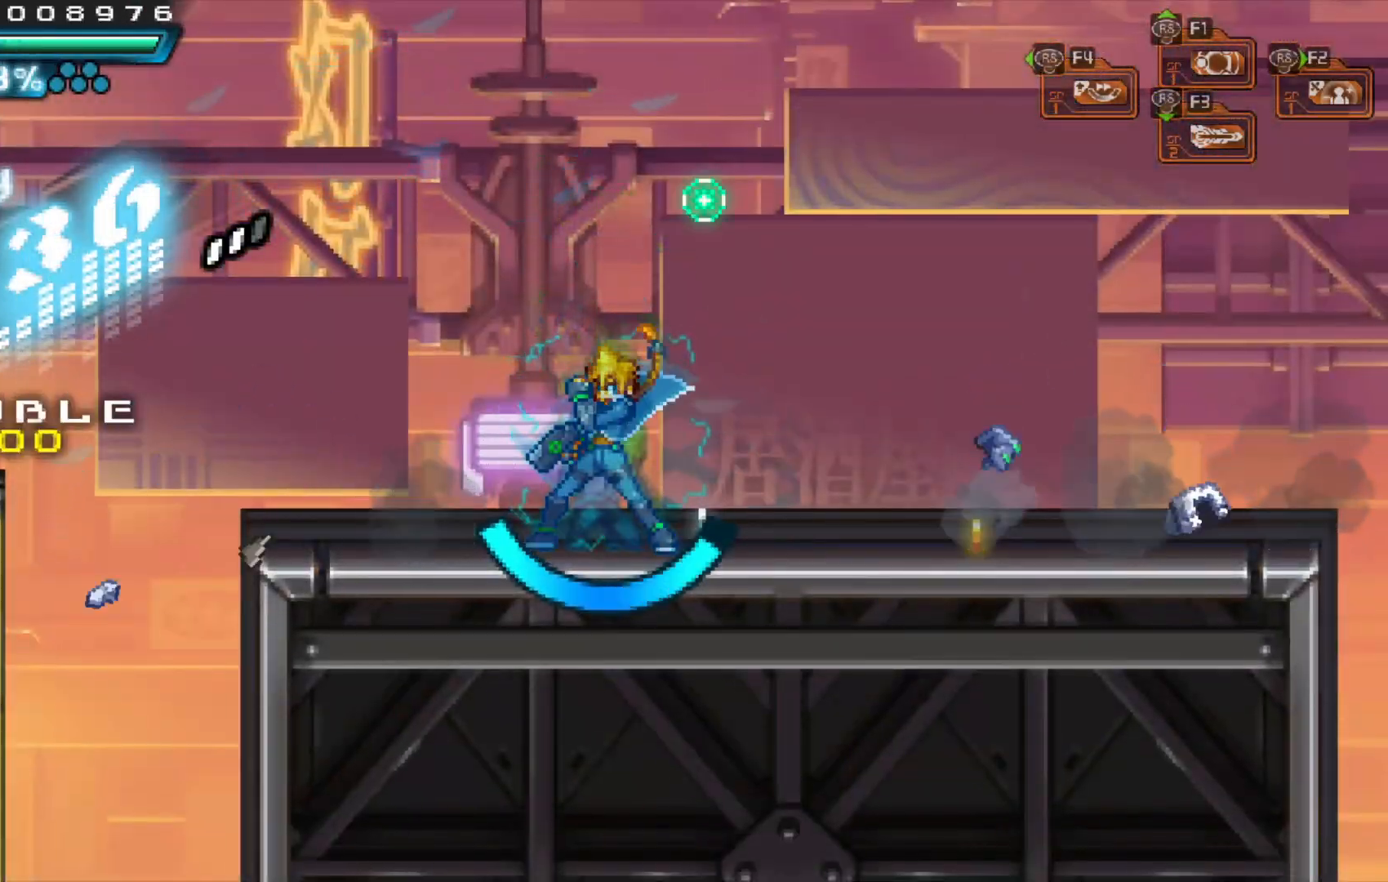
{"buttons": [], "left_stick": "center", "right_stick": "center"}
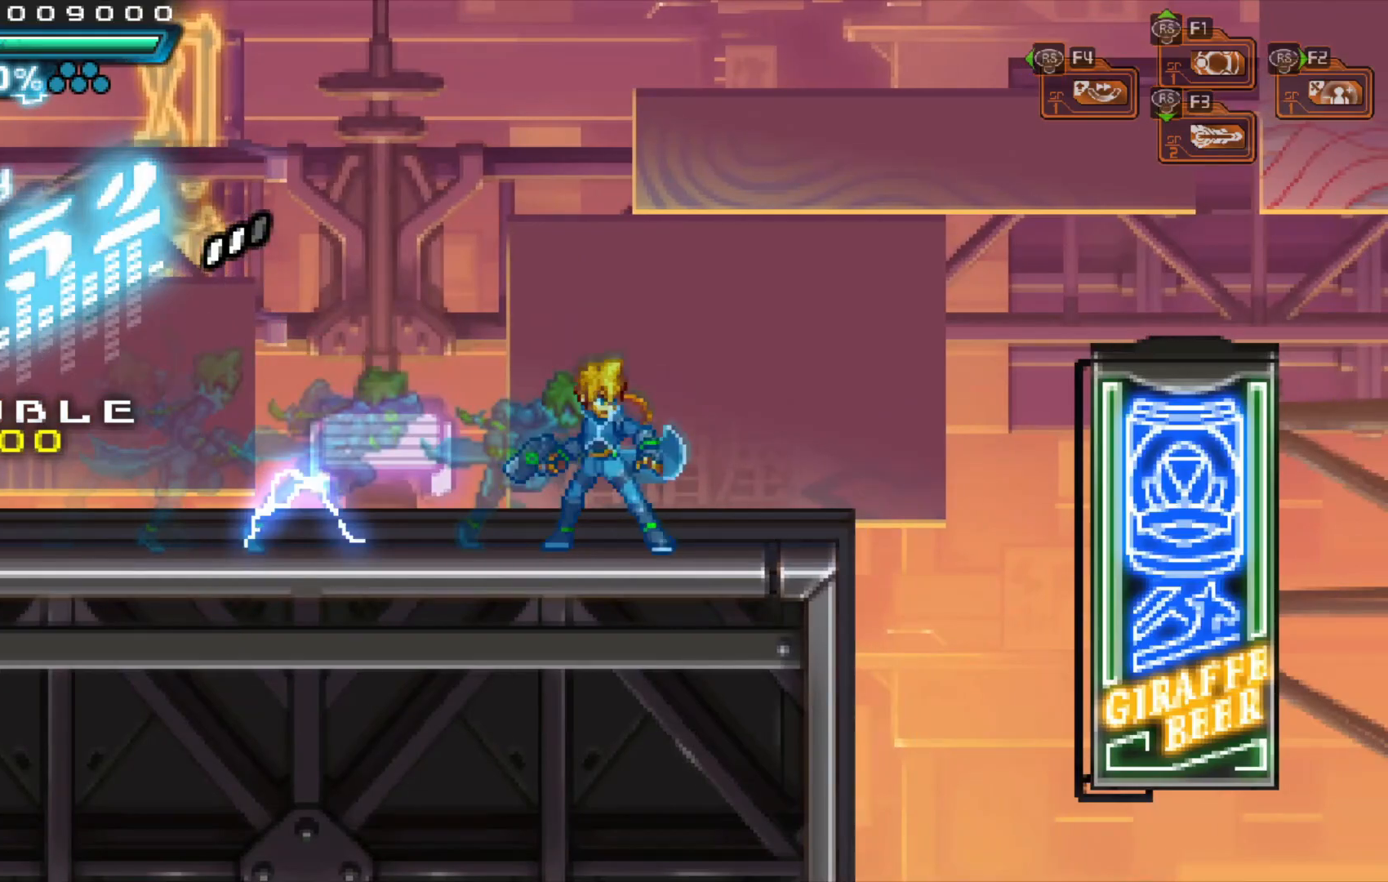
{"buttons": [], "left_stick": "right", "right_stick": "center", "events": [[83, "left_stick", "right"], [183, "A", "down"], [433, "A", "up"]]}